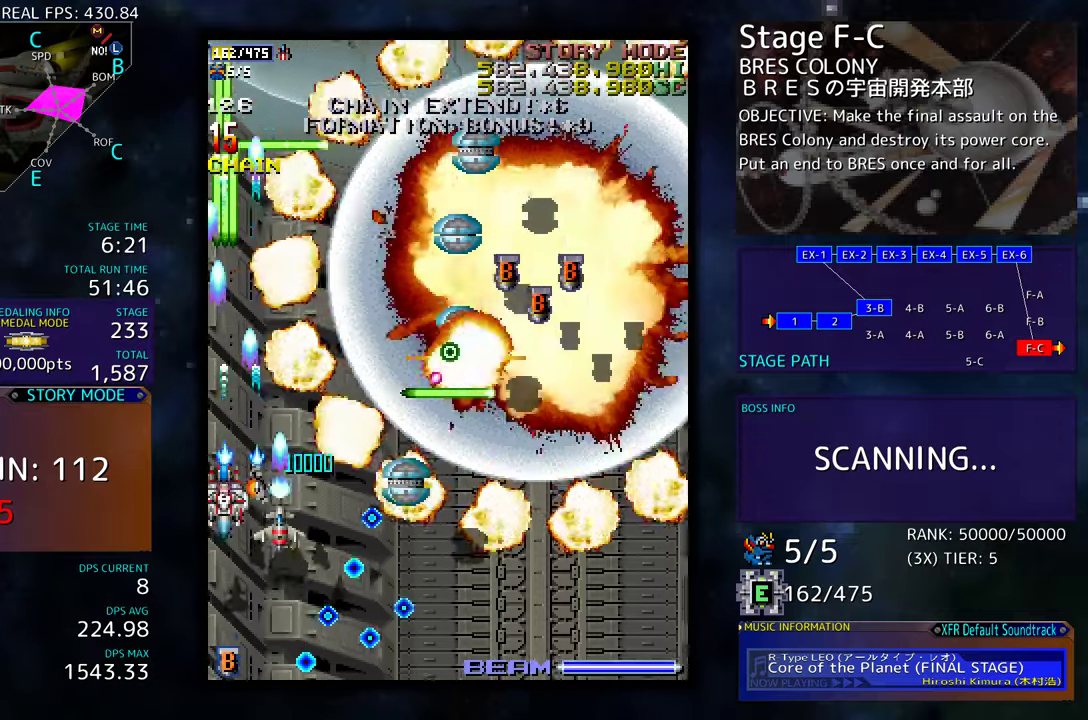
Gameplay with a controller (arcade stick); each line is a JSON object with the inputs held at the frame after it. "events" lists button and stick changes between this image and that frame as [ms after this image, input, new state], when the widget could be followed in between. Not read: L3 R3 other_buttons.
{"buttons": [], "events": [[33, "DPAD_UP", "up"], [266, "DPAD_DOWN", "down"], [283, "DPAD_LEFT", "down"], [350, "DPAD_DOWN", "up"], [350, "DPAD_LEFT", "up"]]}
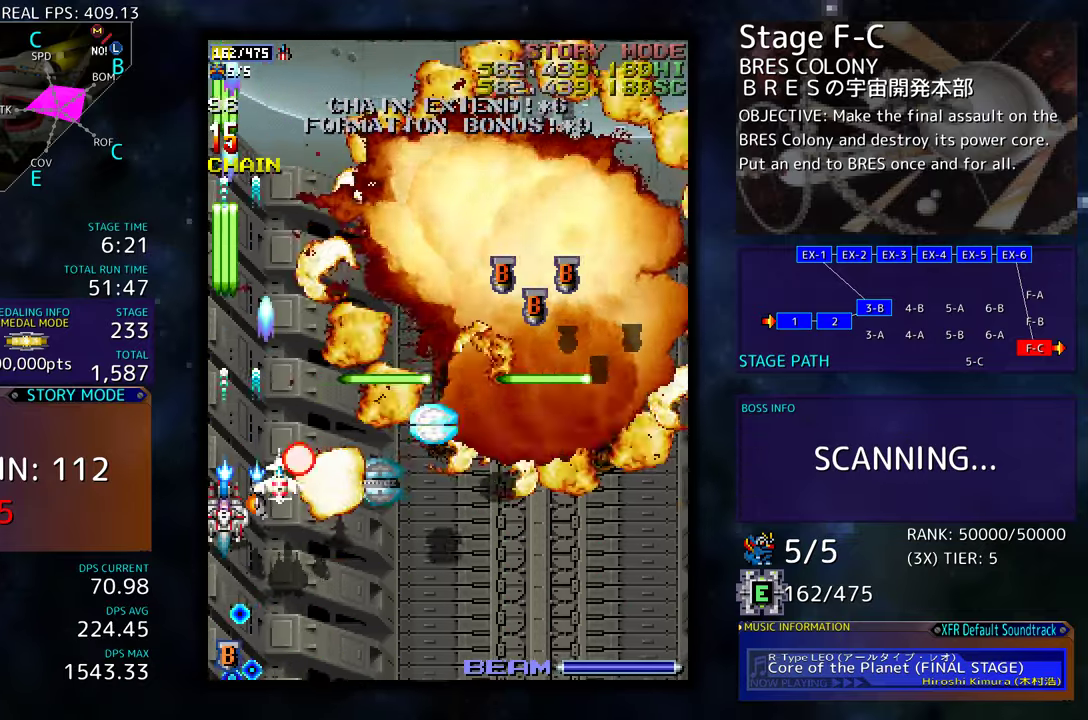
{"buttons": ["DPAD_DOWN", "DPAD_RIGHT"], "events": [[33, "DPAD_DOWN", "down"], [233, "DPAD_DOWN", "up"], [350, "DPAD_DOWN", "down"], [350, "DPAD_RIGHT", "down"]]}
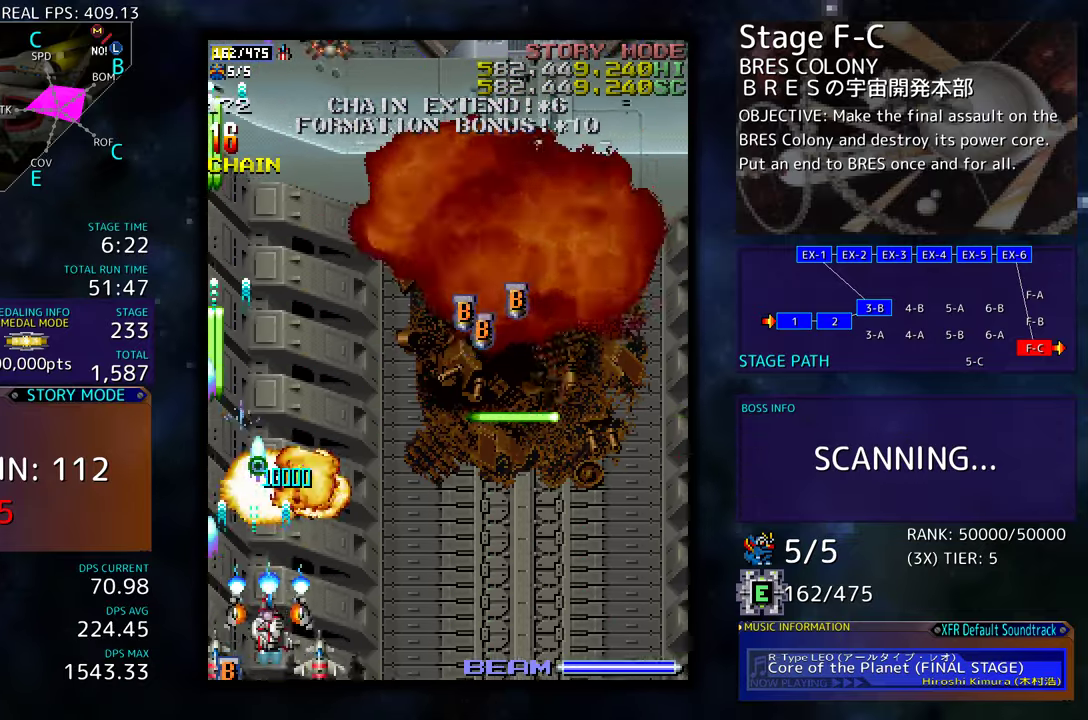
{"buttons": ["DPAD_UP"], "events": [[66, "DPAD_DOWN", "up"], [116, "DPAD_UP", "down"], [350, "DPAD_RIGHT", "up"]]}
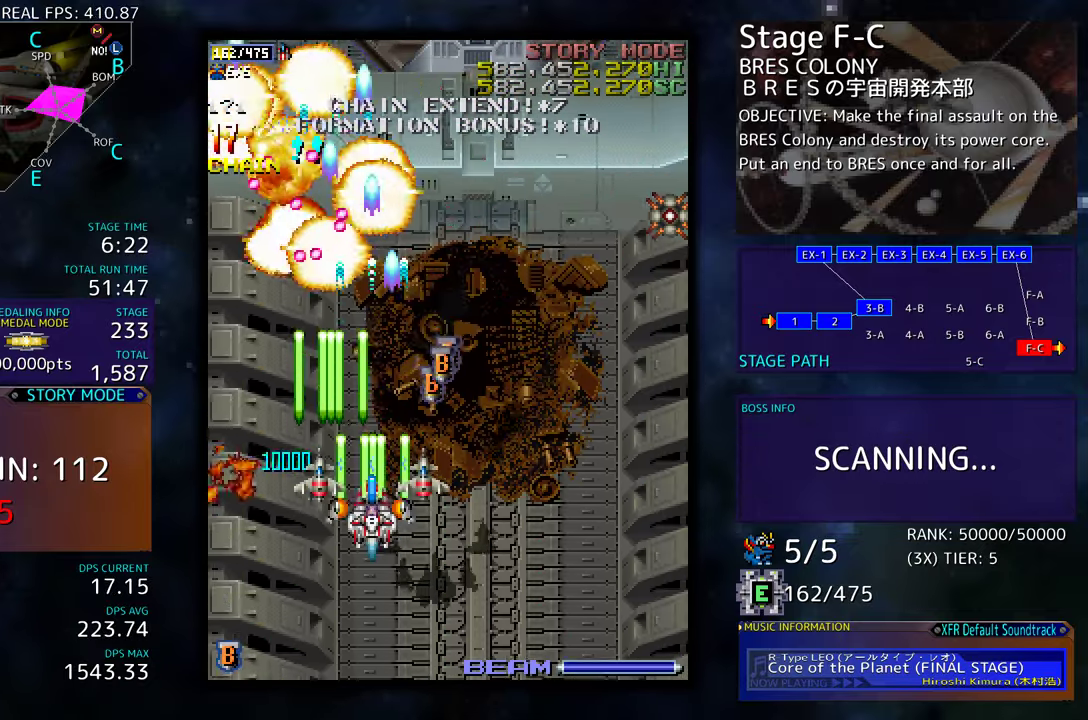
{"buttons": ["DPAD_DOWN", "DPAD_RIGHT"], "events": [[66, "DPAD_RIGHT", "down"], [216, "DPAD_RIGHT", "up"], [266, "DPAD_UP", "up"], [283, "DPAD_DOWN", "down"], [316, "DPAD_RIGHT", "down"]]}
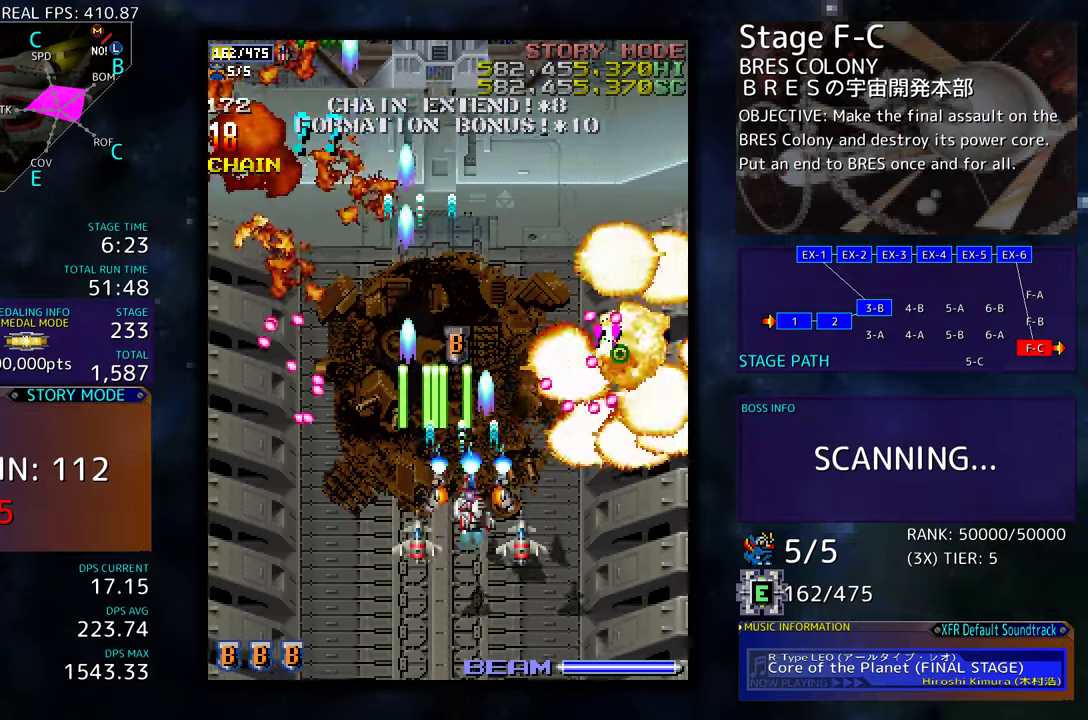
{"buttons": ["DPAD_UP", "DPAD_RIGHT"], "events": [[250, "DPAD_RIGHT", "up"], [266, "DPAD_DOWN", "up"], [350, "DPAD_DOWN", "down"], [350, "DPAD_RIGHT", "down"], [416, "DPAD_DOWN", "up"], [483, "DPAD_UP", "down"]]}
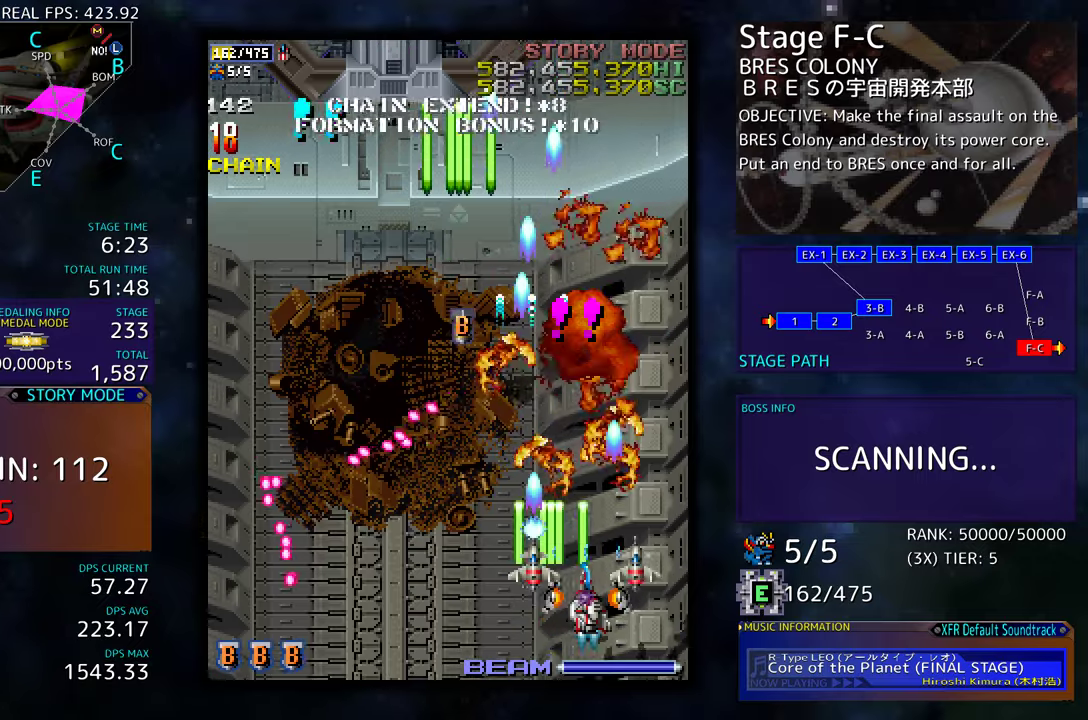
{"buttons": ["DPAD_UP"], "events": [[33, "DPAD_RIGHT", "up"], [166, "DPAD_LEFT", "down"], [483, "DPAD_LEFT", "up"]]}
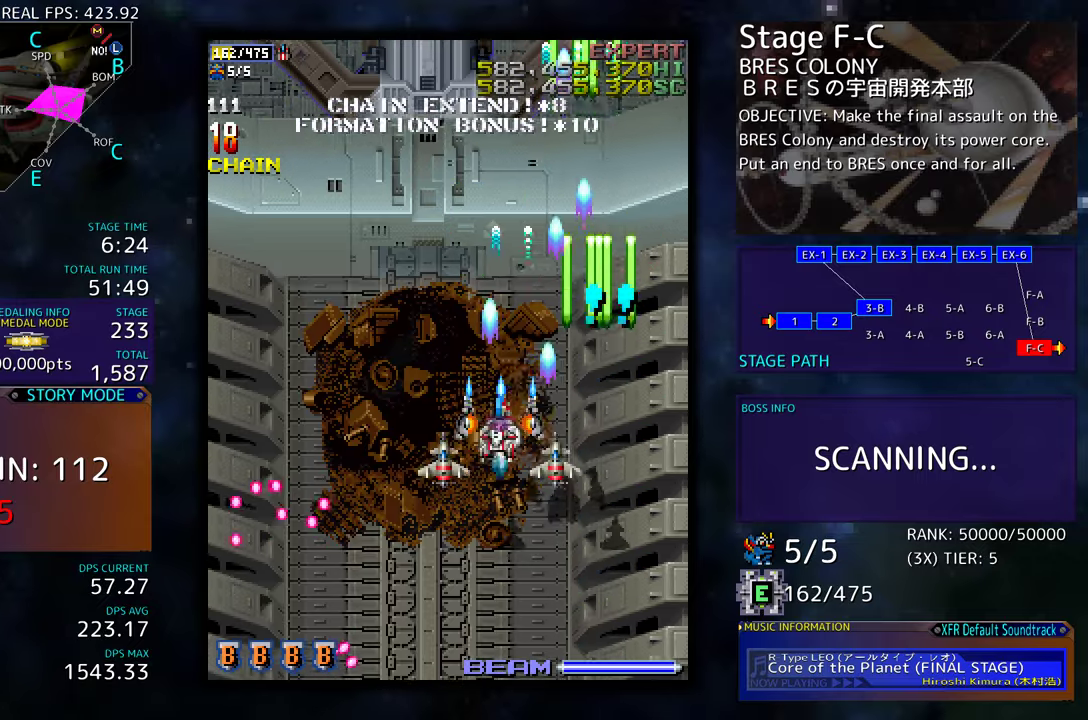
{"buttons": ["DPAD_LEFT"], "events": [[116, "DPAD_LEFT", "down"], [183, "DPAD_UP", "up"], [200, "DPAD_DOWN", "down"], [316, "DPAD_DOWN", "up"]]}
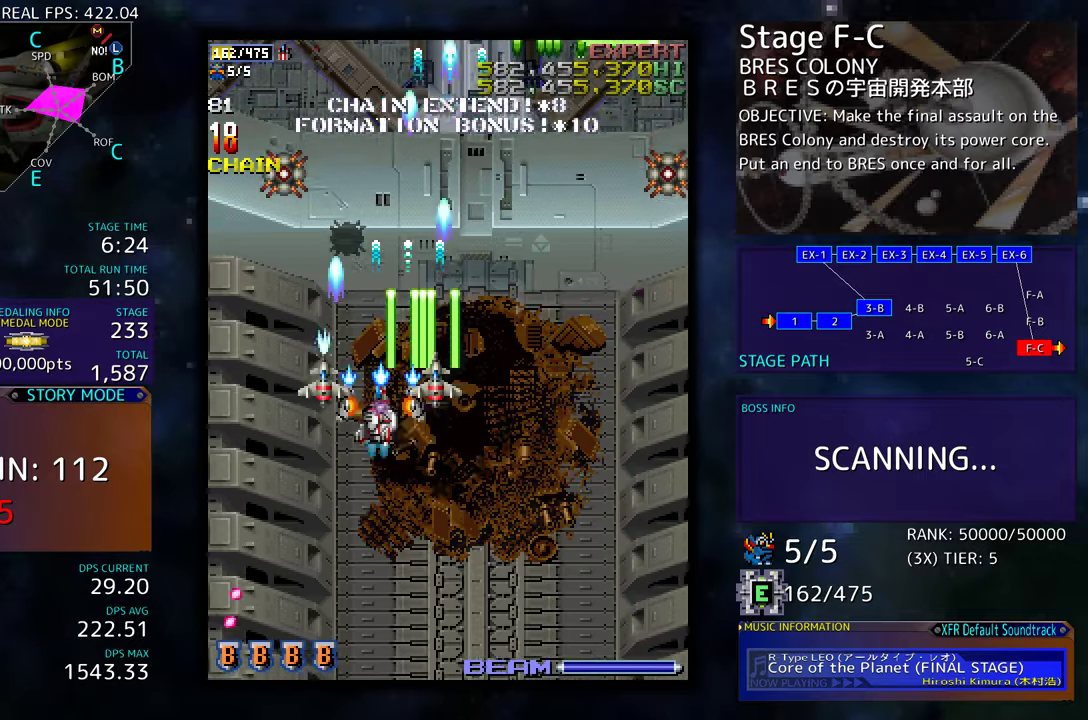
{"buttons": ["DPAD_DOWN", "DPAD_LEFT"], "events": [[133, "DPAD_DOWN", "down"], [216, "DPAD_LEFT", "up"], [233, "DPAD_RIGHT", "down"], [283, "DPAD_RIGHT", "up"], [316, "DPAD_LEFT", "down"]]}
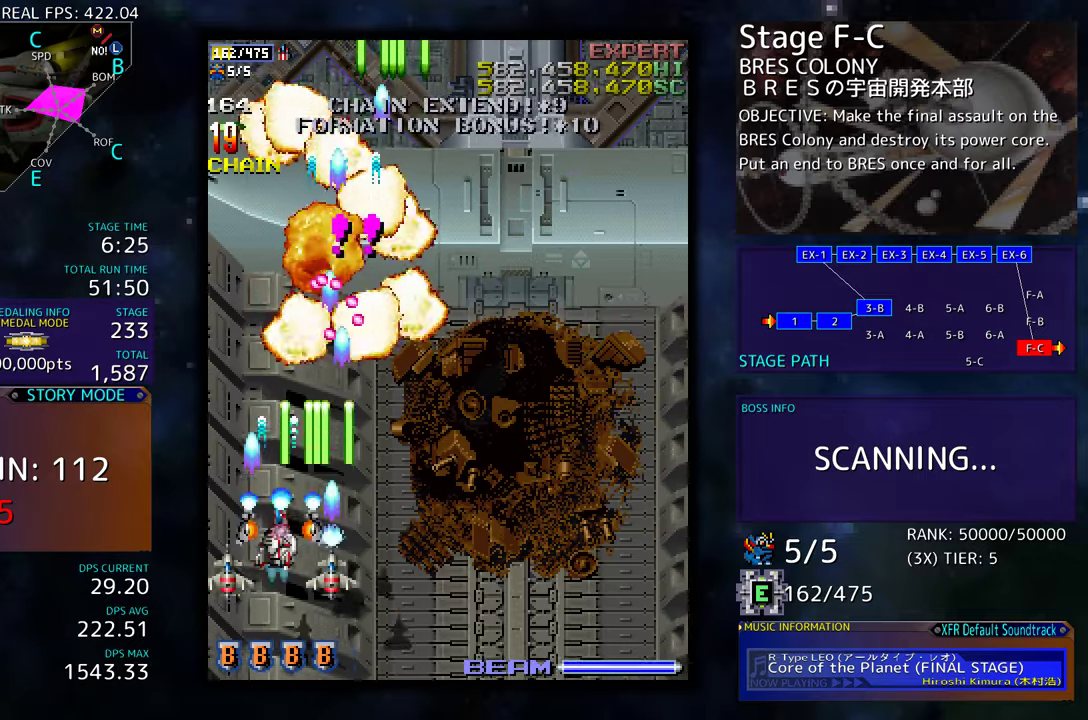
{"buttons": ["DPAD_UP", "DPAD_RIGHT"], "events": [[33, "DPAD_LEFT", "up"], [83, "DPAD_RIGHT", "down"], [333, "DPAD_DOWN", "up"], [483, "DPAD_UP", "down"]]}
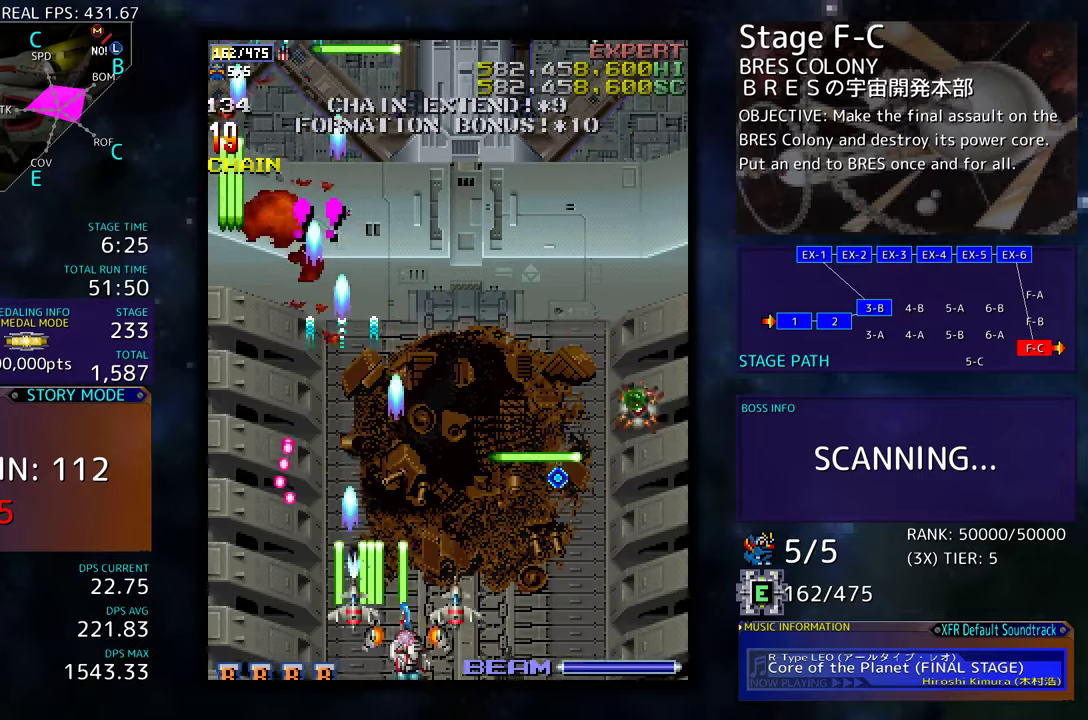
{"buttons": ["DPAD_RIGHT"], "events": [[100, "DPAD_UP", "up"], [133, "DPAD_DOWN", "down"], [250, "DPAD_RIGHT", "up"], [266, "DPAD_DOWN", "up"], [316, "DPAD_RIGHT", "down"], [333, "DPAD_DOWN", "down"], [416, "DPAD_DOWN", "up"], [450, "DPAD_RIGHT", "up"], [500, "DPAD_RIGHT", "down"]]}
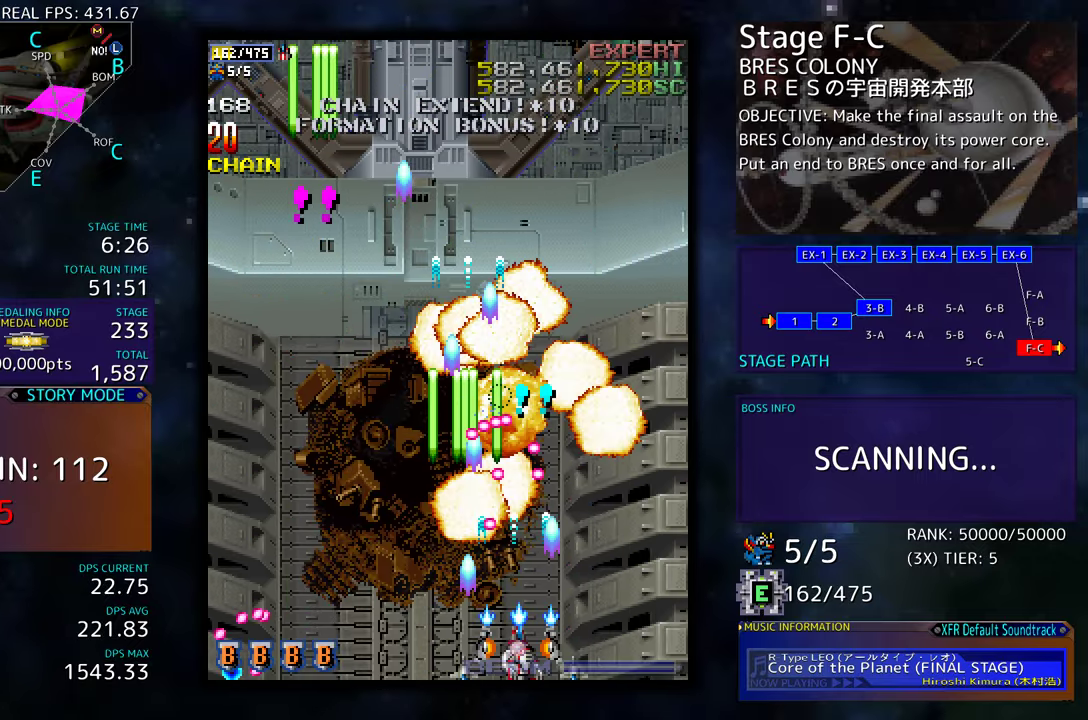
{"buttons": ["DPAD_UP"], "events": [[150, "DPAD_UP", "down"], [383, "DPAD_RIGHT", "up"]]}
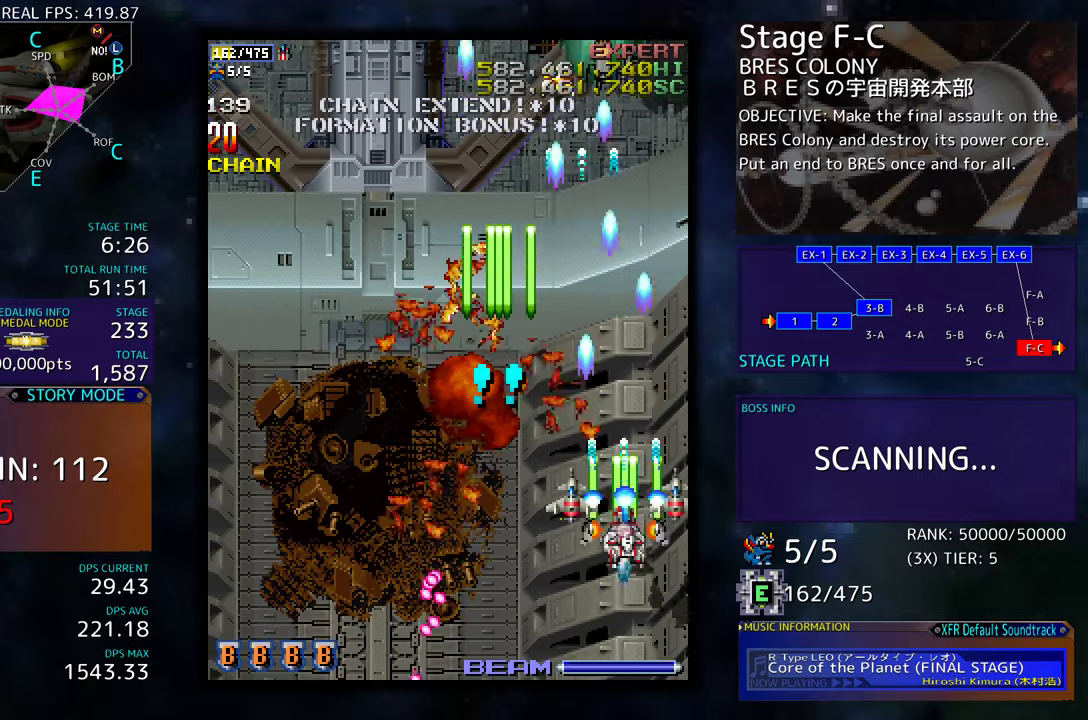
{"buttons": ["DPAD_DOWN"], "events": [[233, "DPAD_LEFT", "down"], [233, "DPAD_UP", "up"], [250, "DPAD_DOWN", "down"], [250, "DPAD_LEFT", "up"], [266, "DPAD_LEFT", "down"], [366, "DPAD_DOWN", "up"], [383, "DPAD_LEFT", "up"], [450, "DPAD_DOWN", "down"]]}
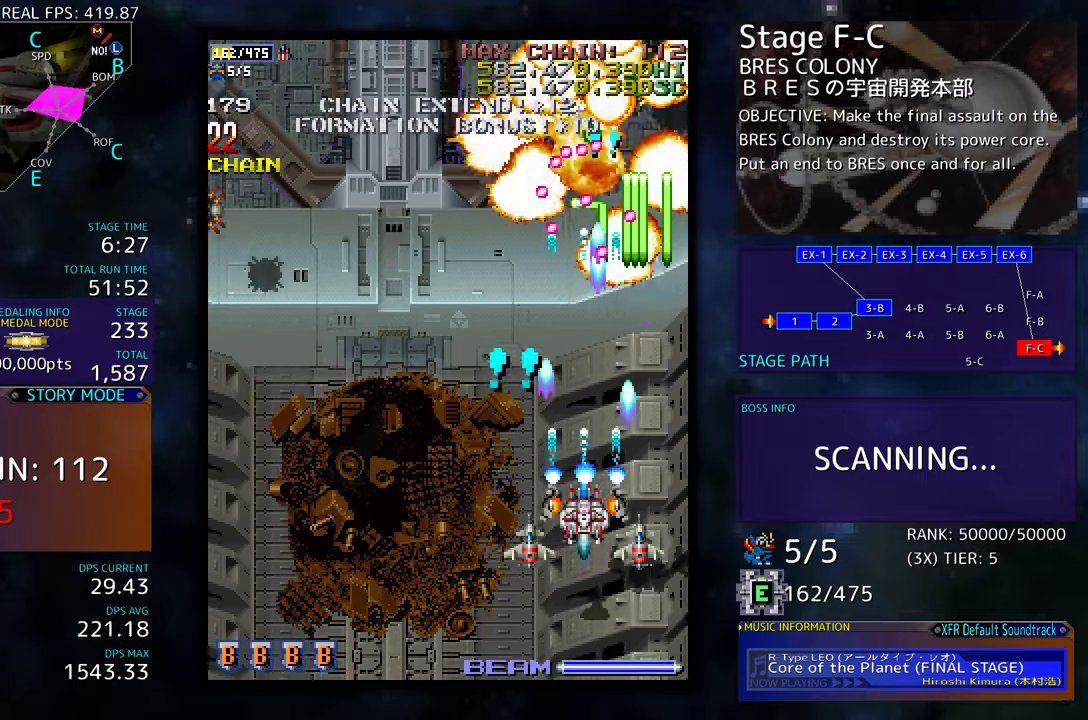
{"buttons": ["DPAD_DOWN", "DPAD_LEFT"], "events": [[16, "DPAD_DOWN", "up"], [100, "DPAD_LEFT", "down"], [116, "DPAD_DOWN", "down"], [150, "DPAD_DOWN", "up"], [450, "DPAD_DOWN", "down"]]}
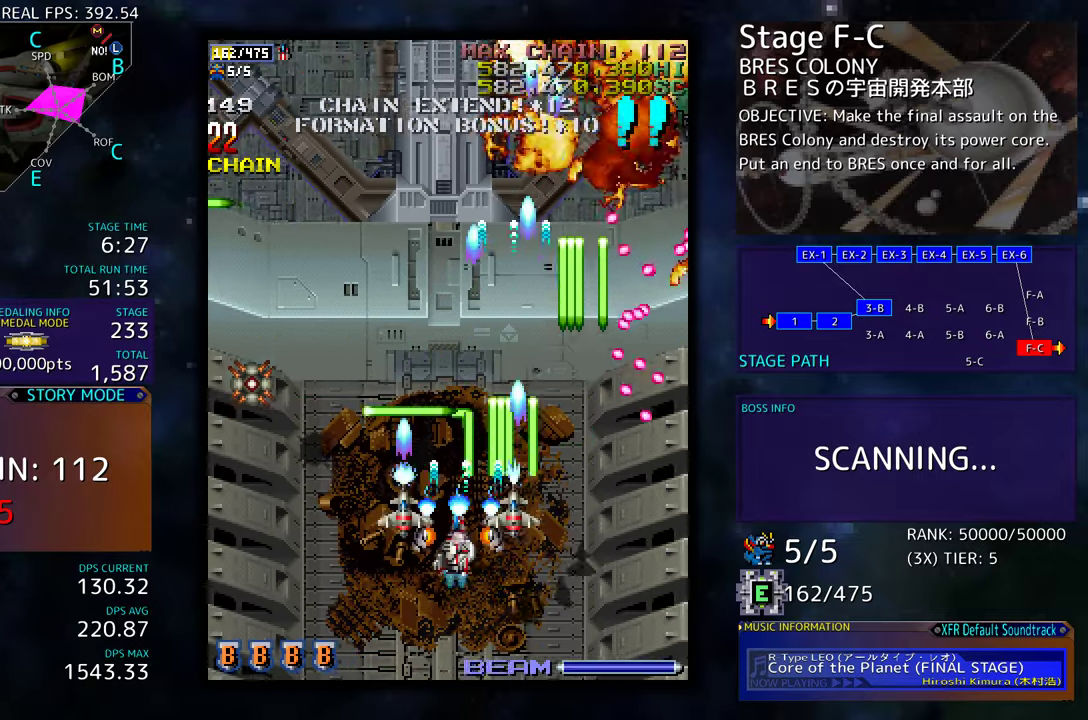
{"buttons": ["DPAD_LEFT"], "events": [[83, "DPAD_DOWN", "up"], [183, "DPAD_DOWN", "down"], [316, "DPAD_DOWN", "up"], [316, "DPAD_LEFT", "up"], [383, "DPAD_DOWN", "down"], [383, "DPAD_LEFT", "down"], [450, "DPAD_DOWN", "up"]]}
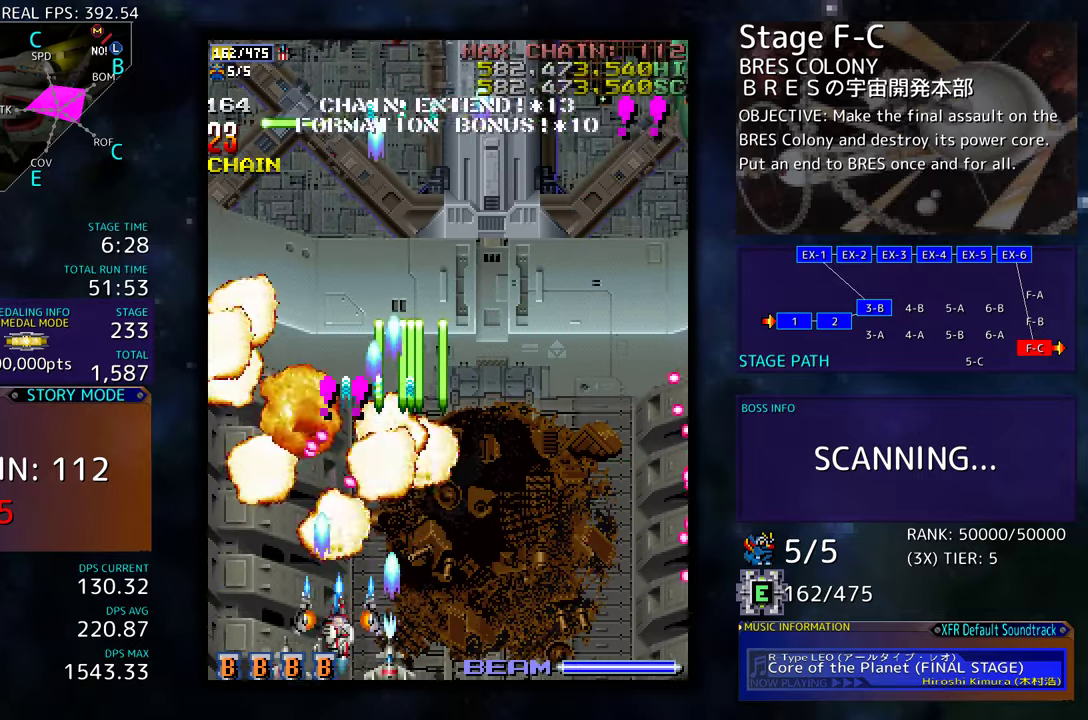
{"buttons": ["DPAD_UP", "DPAD_RIGHT"], "events": [[183, "DPAD_UP", "down"], [266, "DPAD_LEFT", "up"], [450, "DPAD_RIGHT", "down"]]}
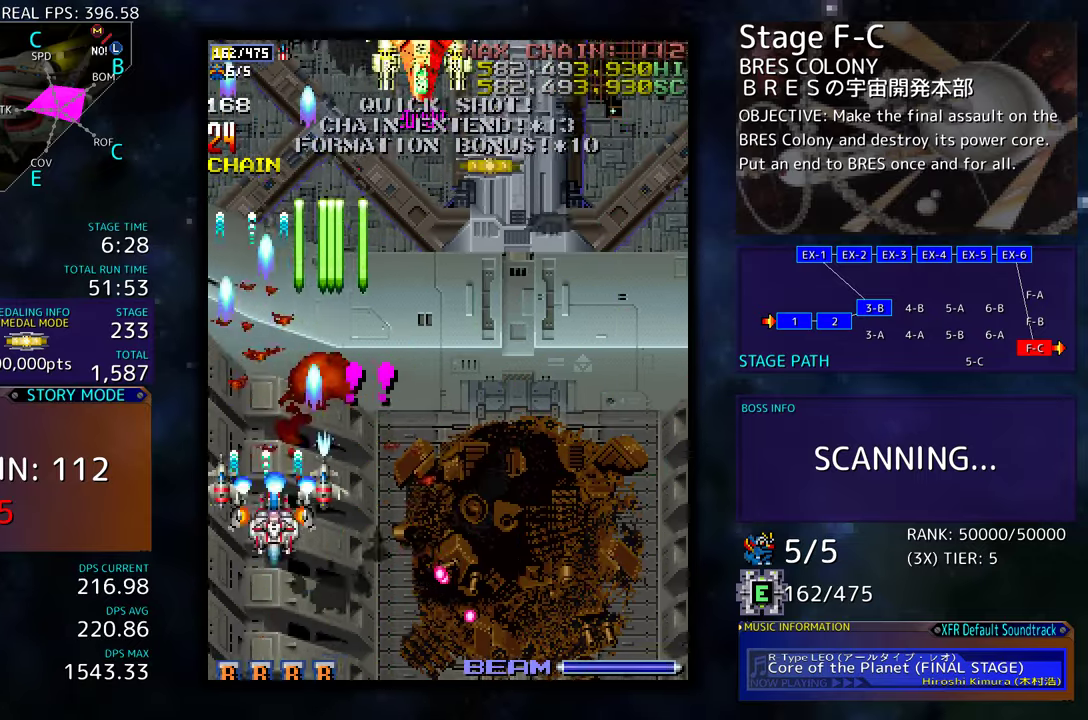
{"buttons": ["DPAD_DOWN", "DPAD_RIGHT"], "events": [[200, "DPAD_UP", "up"], [283, "DPAD_DOWN", "down"], [366, "DPAD_RIGHT", "up"], [416, "DPAD_DOWN", "up"], [500, "DPAD_DOWN", "down"], [500, "DPAD_RIGHT", "down"]]}
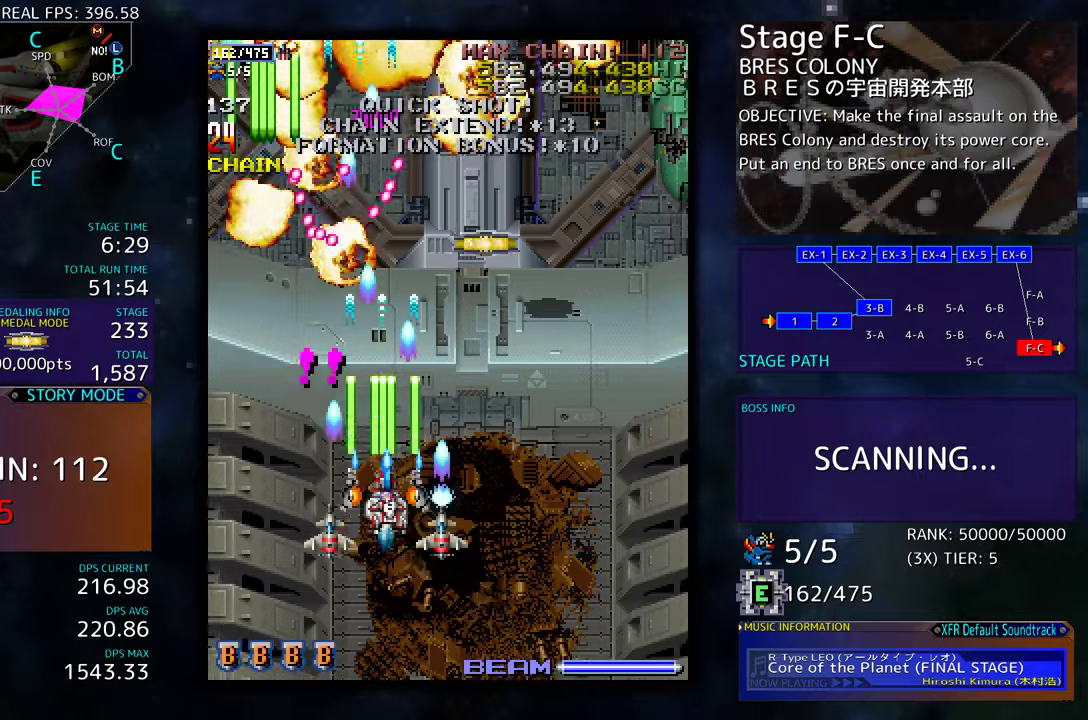
{"buttons": [], "events": [[133, "DPAD_DOWN", "up"], [150, "DPAD_RIGHT", "up"], [150, "DPAD_UP", "down"], [283, "DPAD_UP", "up"]]}
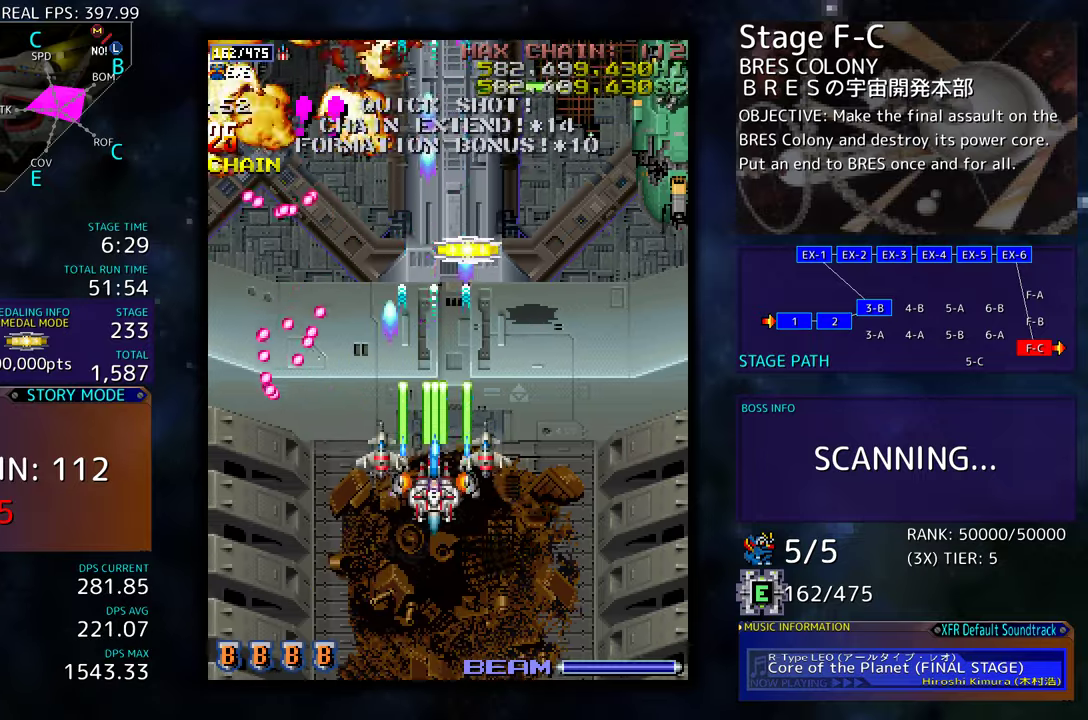
{"buttons": ["DPAD_RIGHT"], "events": [[50, "DPAD_UP", "down"], [133, "DPAD_RIGHT", "down"], [166, "DPAD_UP", "up"], [200, "DPAD_DOWN", "down"], [266, "DPAD_DOWN", "up"], [266, "DPAD_RIGHT", "up"], [366, "DPAD_DOWN", "down"], [383, "DPAD_RIGHT", "down"], [483, "DPAD_DOWN", "up"]]}
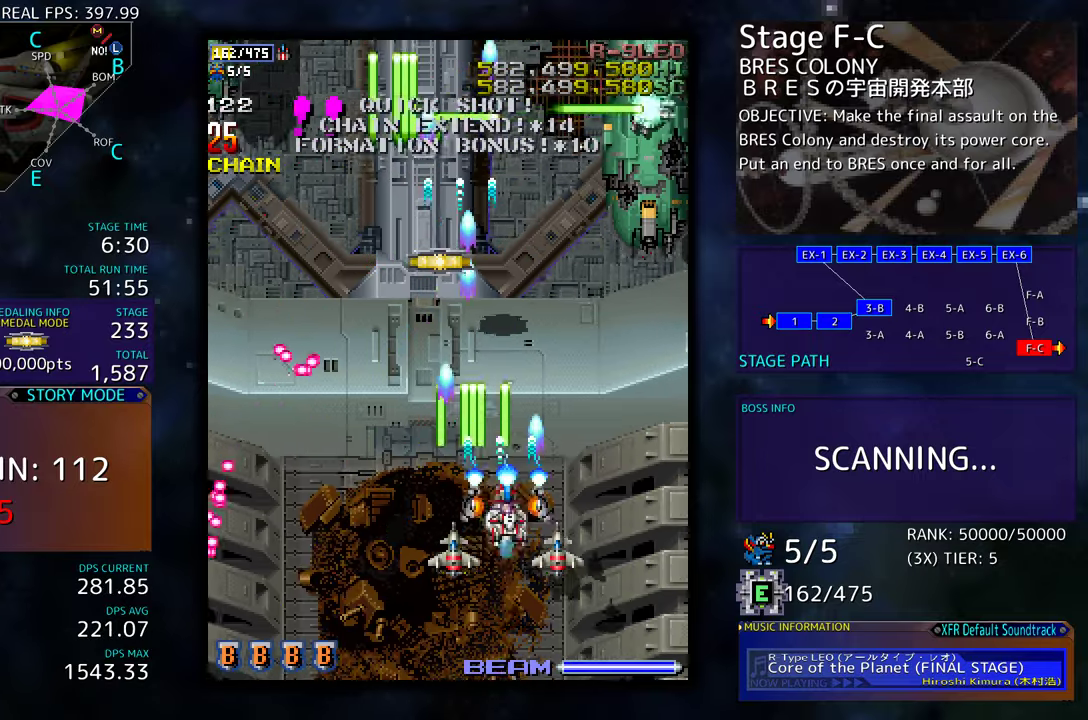
{"buttons": ["DPAD_DOWN"], "events": [[16, "DPAD_UP", "down"], [300, "DPAD_UP", "up"], [366, "DPAD_RIGHT", "up"], [450, "DPAD_DOWN", "down"]]}
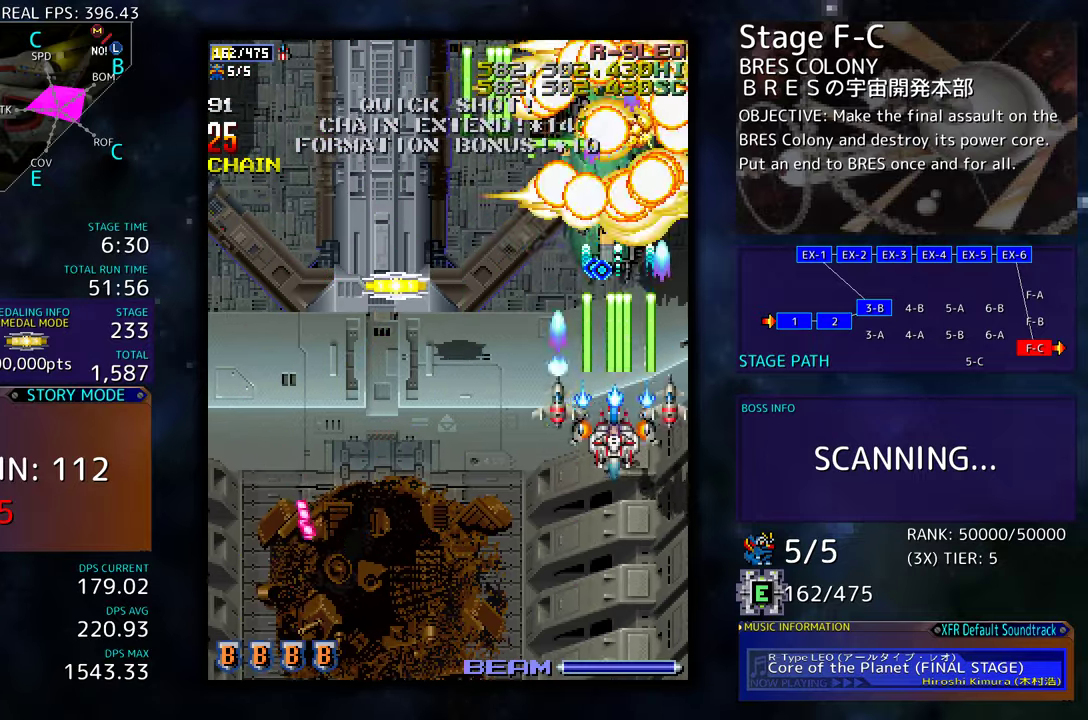
{"buttons": ["DPAD_RIGHT"], "events": [[316, "DPAD_RIGHT", "down"], [466, "DPAD_DOWN", "up"]]}
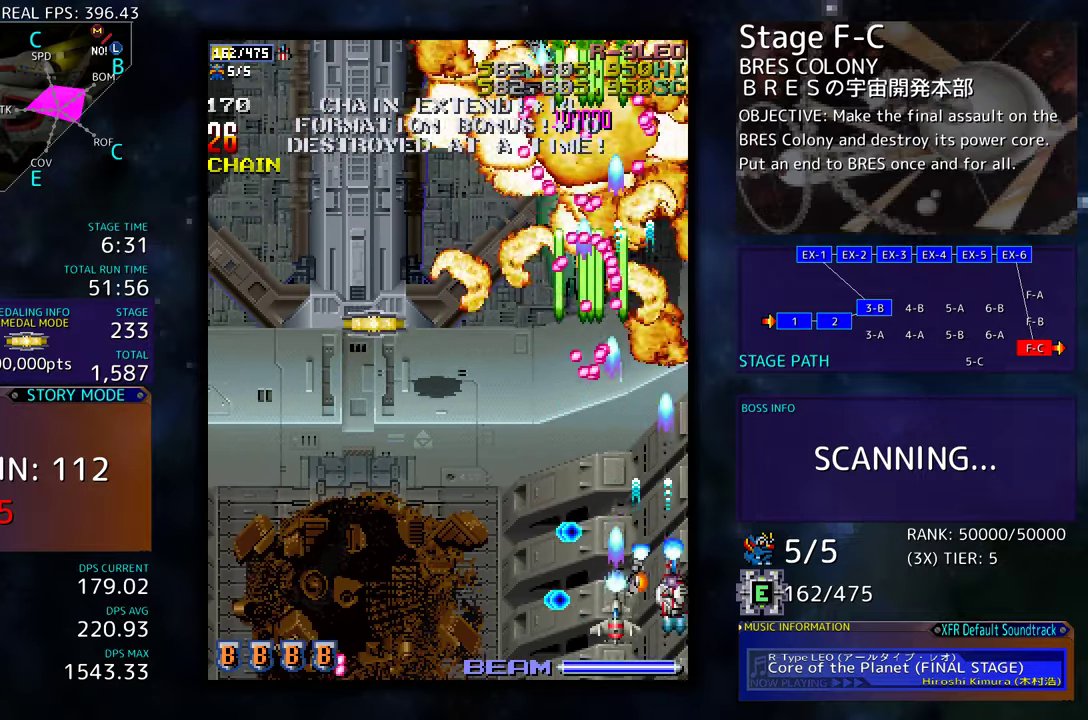
{"buttons": ["DPAD_UP"], "events": [[33, "DPAD_UP", "down"], [100, "DPAD_RIGHT", "up"]]}
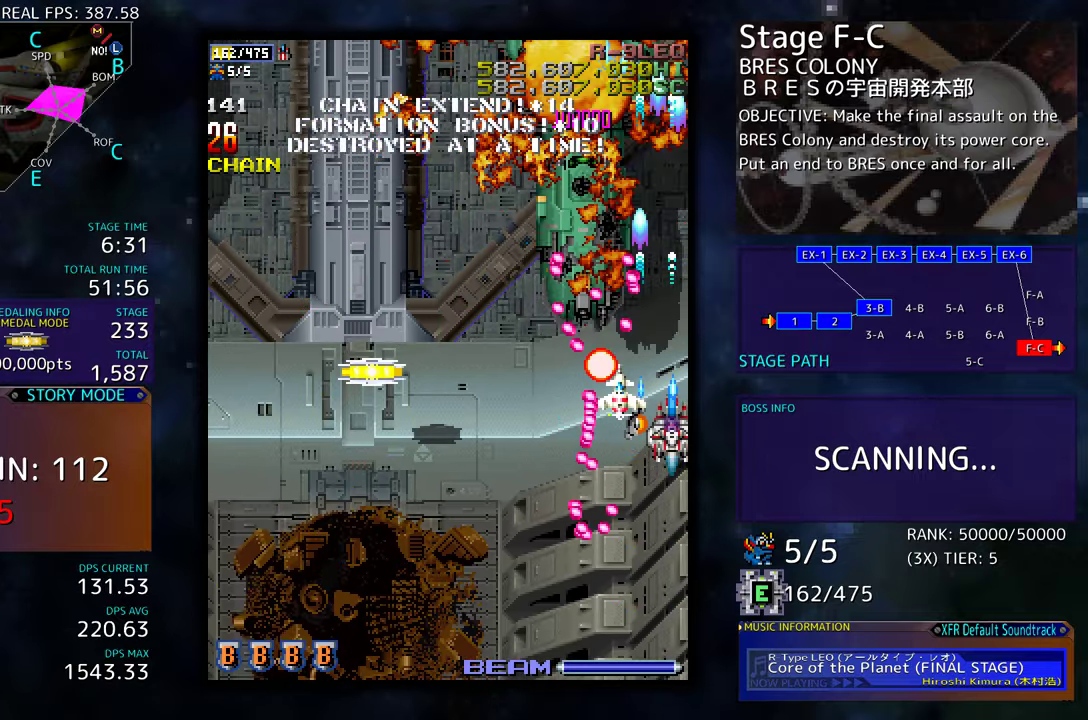
{"buttons": ["DPAD_DOWN", "DPAD_LEFT"], "events": [[333, "DPAD_LEFT", "down"], [416, "DPAD_UP", "up"], [466, "DPAD_DOWN", "down"]]}
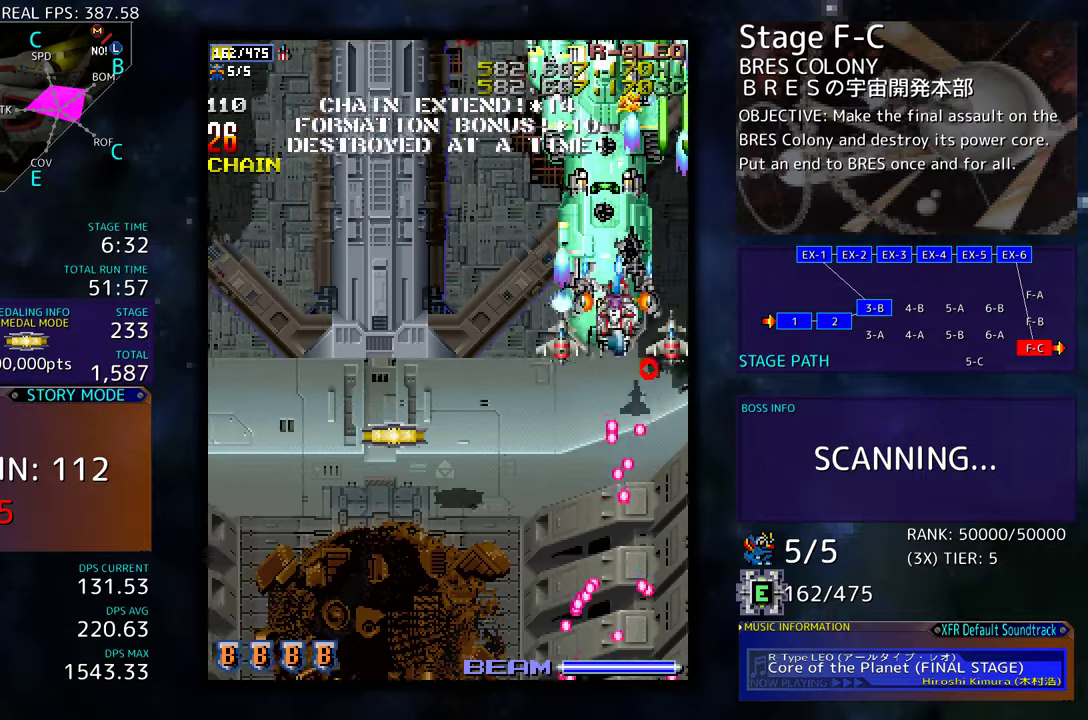
{"buttons": ["DPAD_DOWN", "DPAD_LEFT"], "events": [[116, "DPAD_LEFT", "up"], [183, "DPAD_RIGHT", "down"], [266, "DPAD_RIGHT", "up"], [316, "DPAD_LEFT", "down"]]}
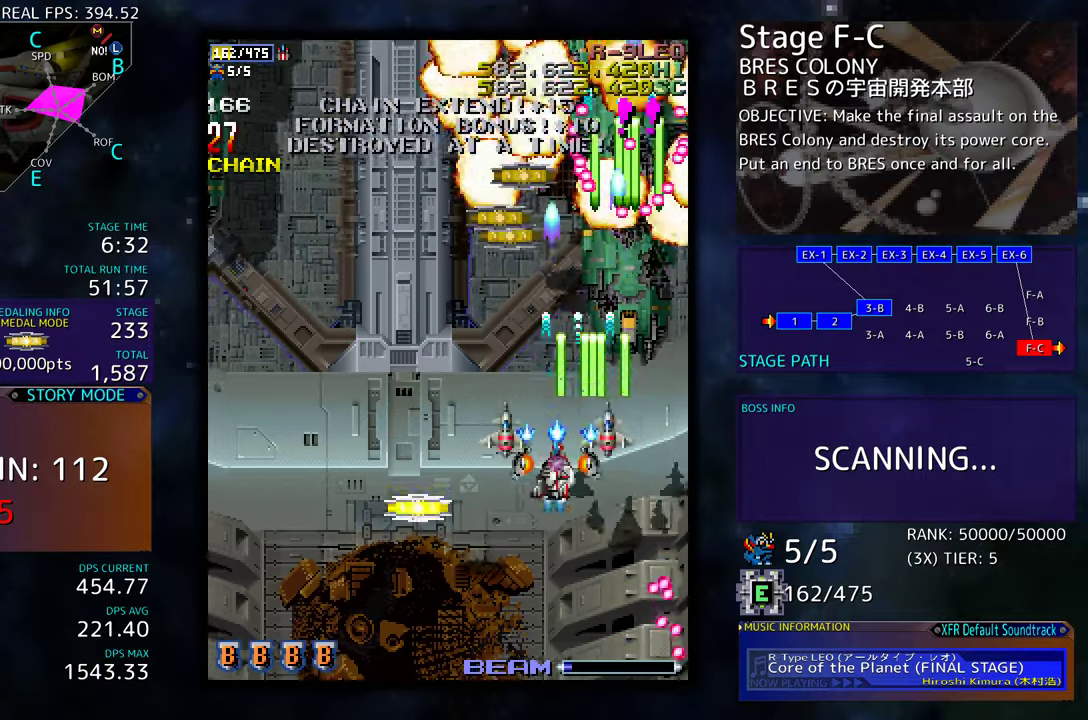
{"buttons": ["DPAD_UP", "DPAD_LEFT"], "events": [[416, "DPAD_DOWN", "up"], [416, "DPAD_LEFT", "up"], [466, "DPAD_LEFT", "down"], [500, "DPAD_UP", "down"]]}
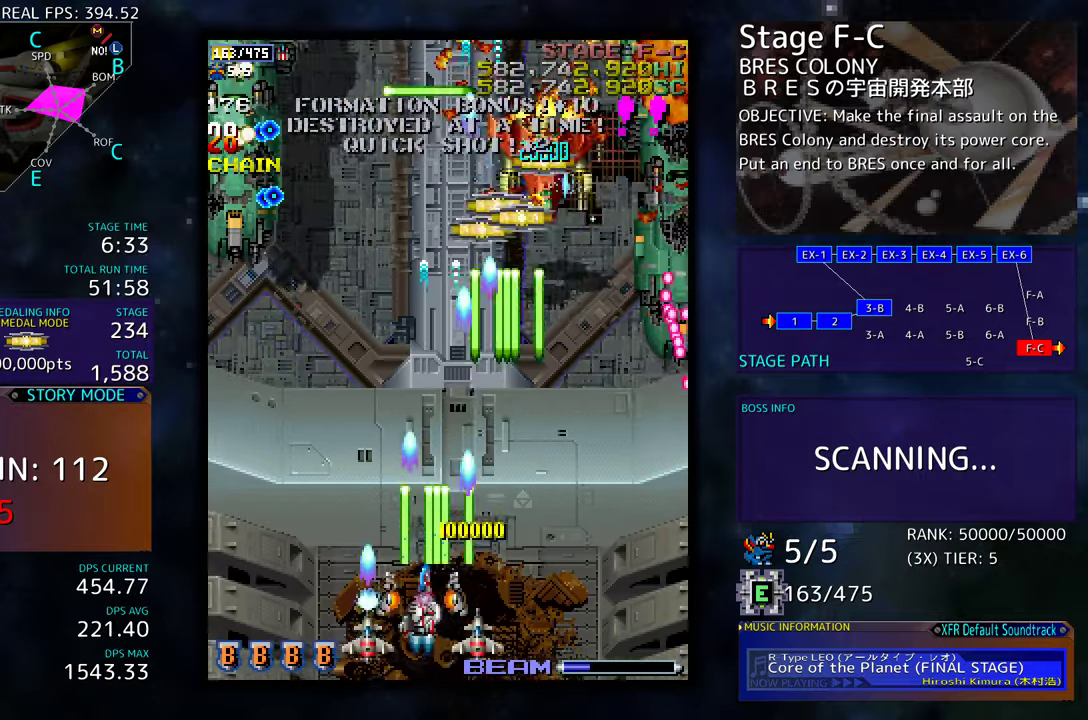
{"buttons": [], "events": [[400, "DPAD_LEFT", "up"], [400, "DPAD_UP", "up"]]}
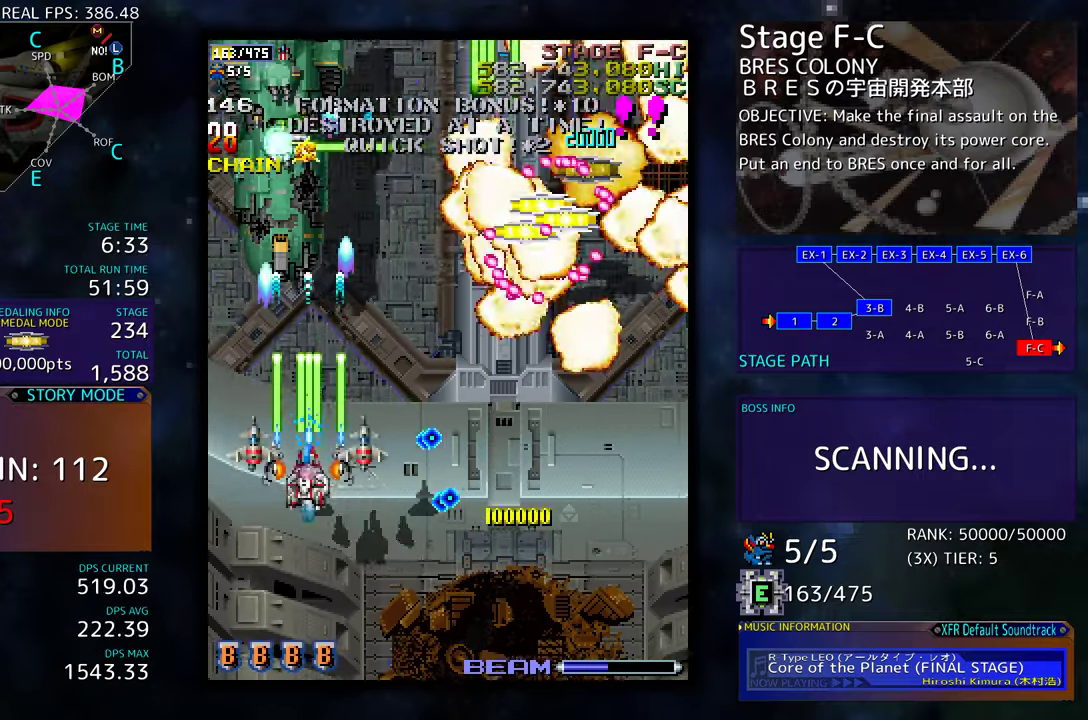
{"buttons": ["DPAD_DOWN"], "events": [[50, "DPAD_DOWN", "down"], [150, "DPAD_DOWN", "up"], [216, "DPAD_DOWN", "down"], [316, "DPAD_DOWN", "up"], [333, "DPAD_DOWN", "down"]]}